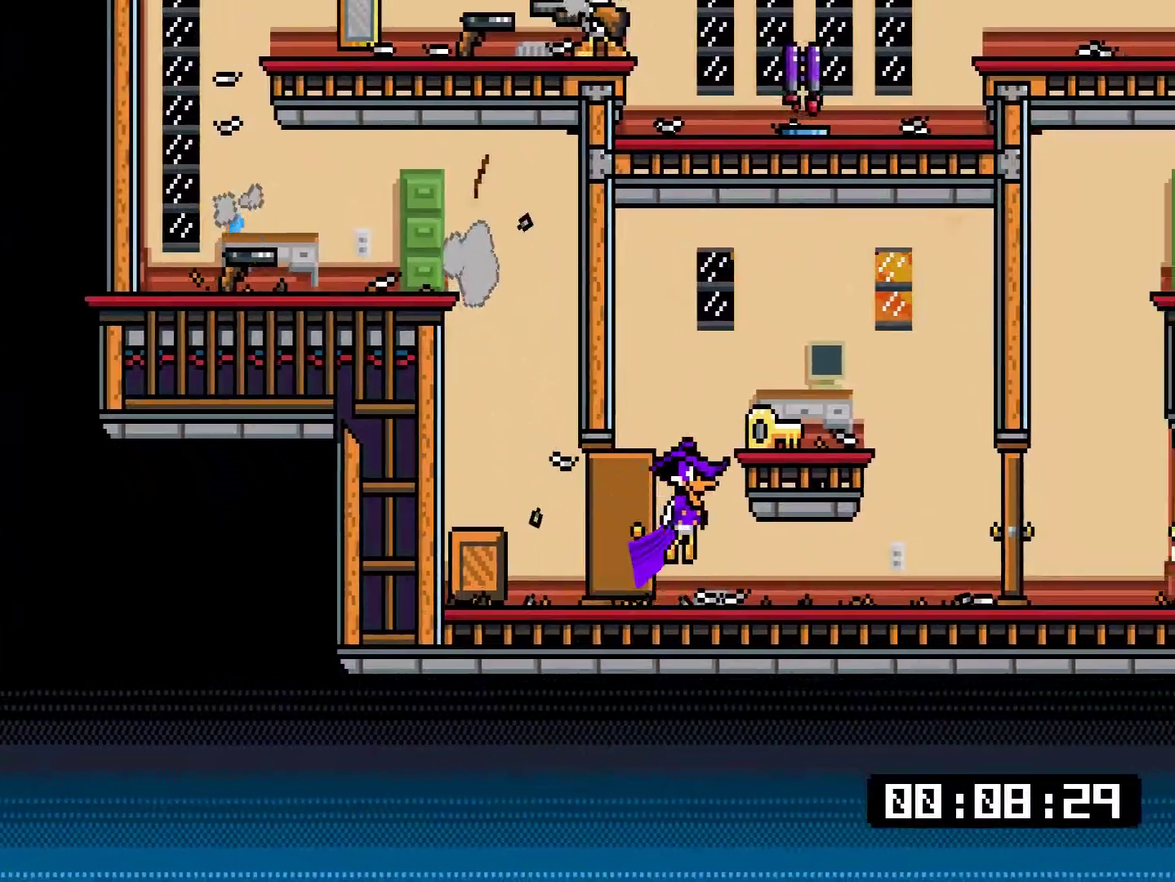
Gameplay with a controller (PlayStation layout); each line is a JSON object with the inputs held at the frame after it. "events" lists button and stick changes between this image and that frame as [ms after this image, input, new state], when the widget could be followed in between. Not read: L3 left_stick.
{"buttons": ["DPAD_LEFT"], "right_stick": "center", "events": [[67, "DPAD_LEFT", "down"], [200, "DPAD_LEFT", "up"], [267, "DPAD_LEFT", "down"]]}
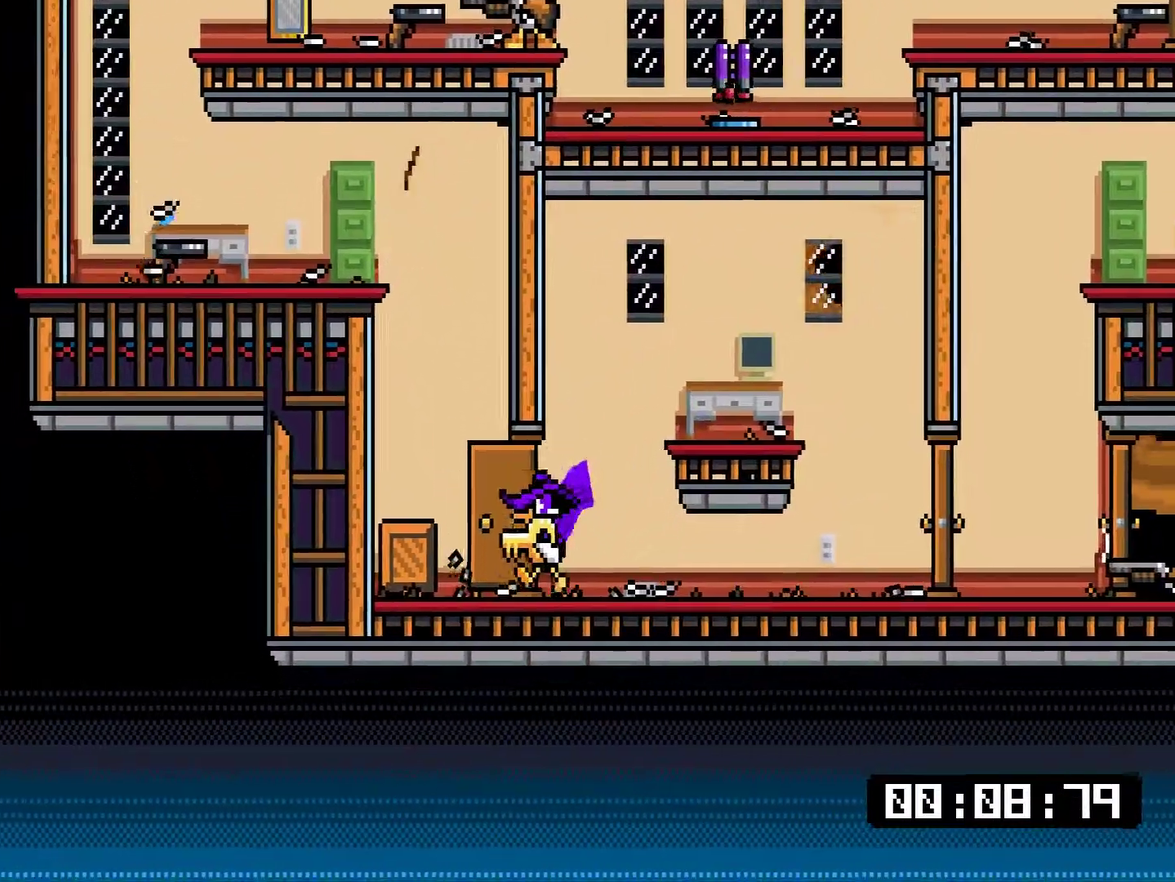
{"buttons": ["CROSS"], "right_stick": "center", "events": [[66, "CROSS", "down"], [150, "CROSS", "up"], [150, "DPAD_LEFT", "up"], [483, "CROSS", "down"]]}
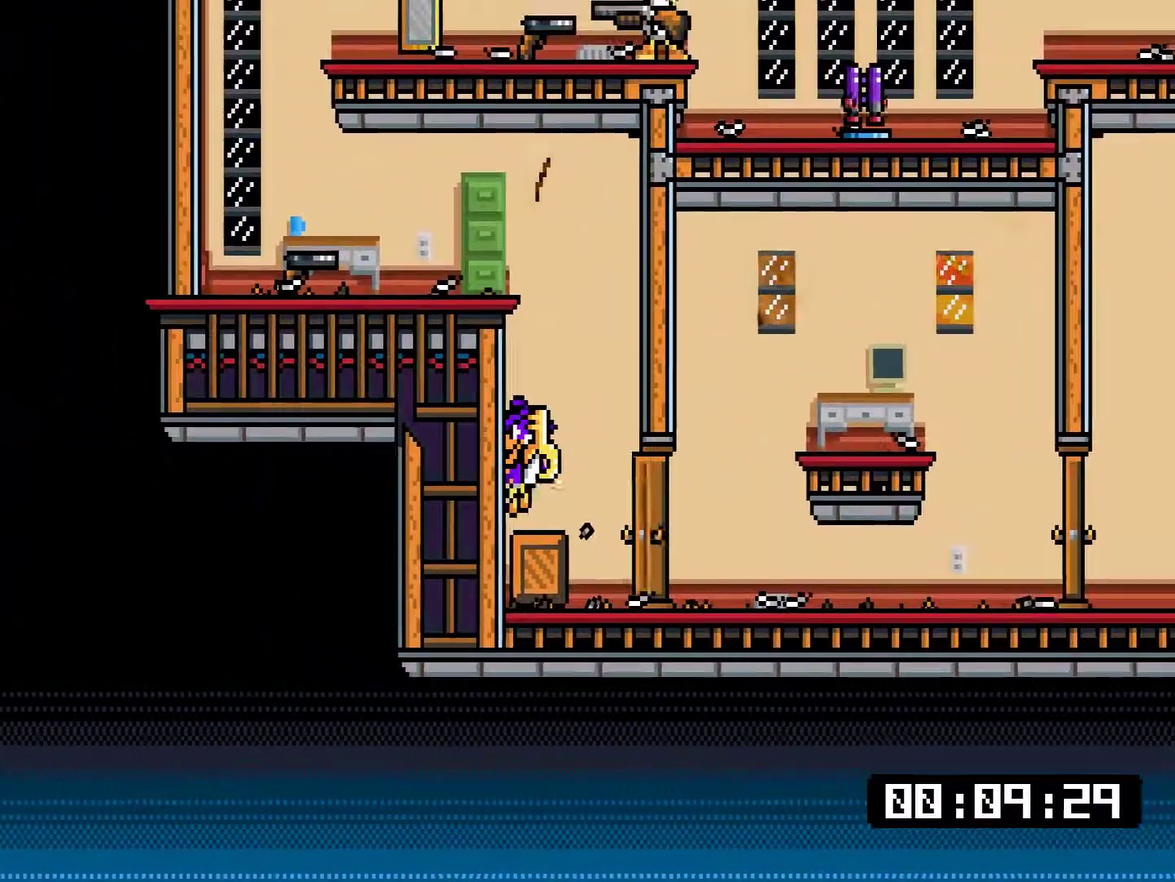
{"buttons": ["DPAD_LEFT"], "right_stick": "center", "events": [[117, "DPAD_LEFT", "down"], [284, "CROSS", "up"]]}
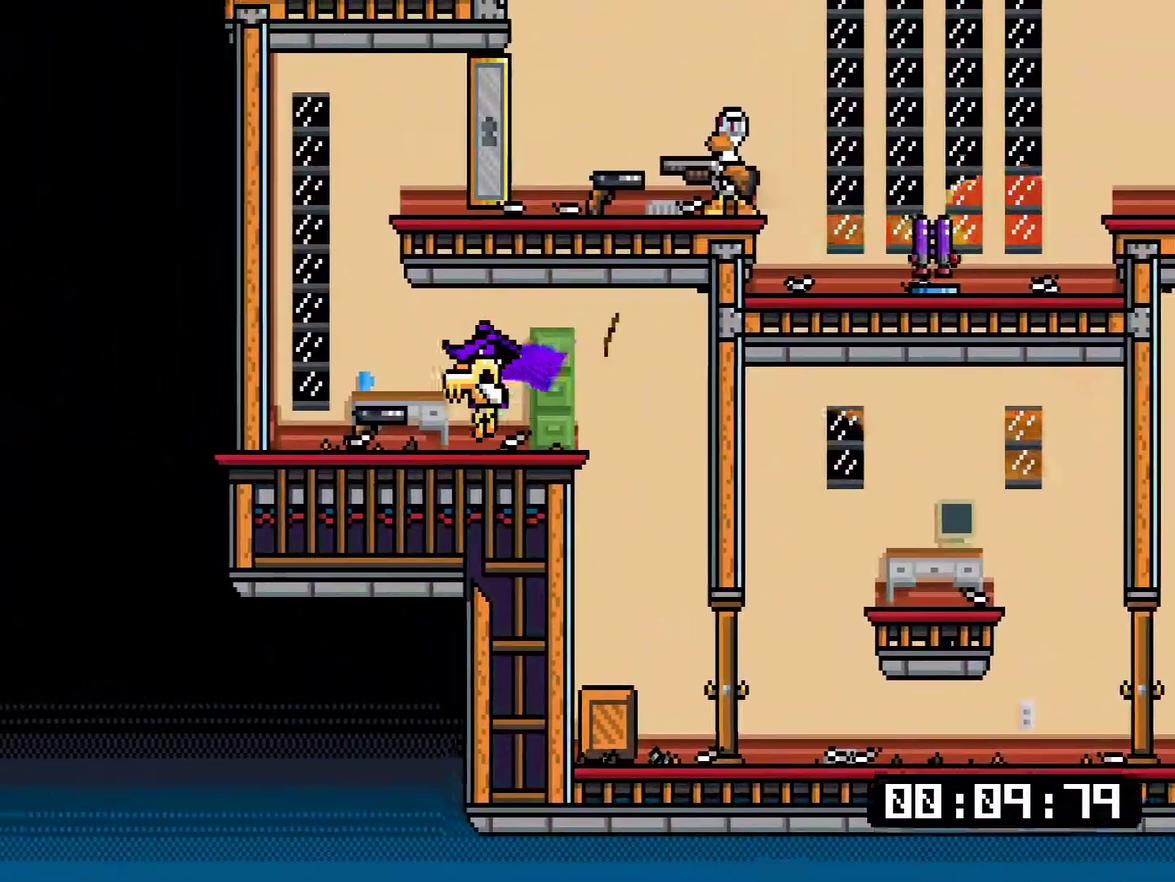
{"buttons": ["DPAD_RIGHT"], "right_stick": "center", "events": [[116, "CROSS", "down"], [150, "DPAD_LEFT", "up"], [183, "DPAD_RIGHT", "down"], [350, "CROSS", "up"]]}
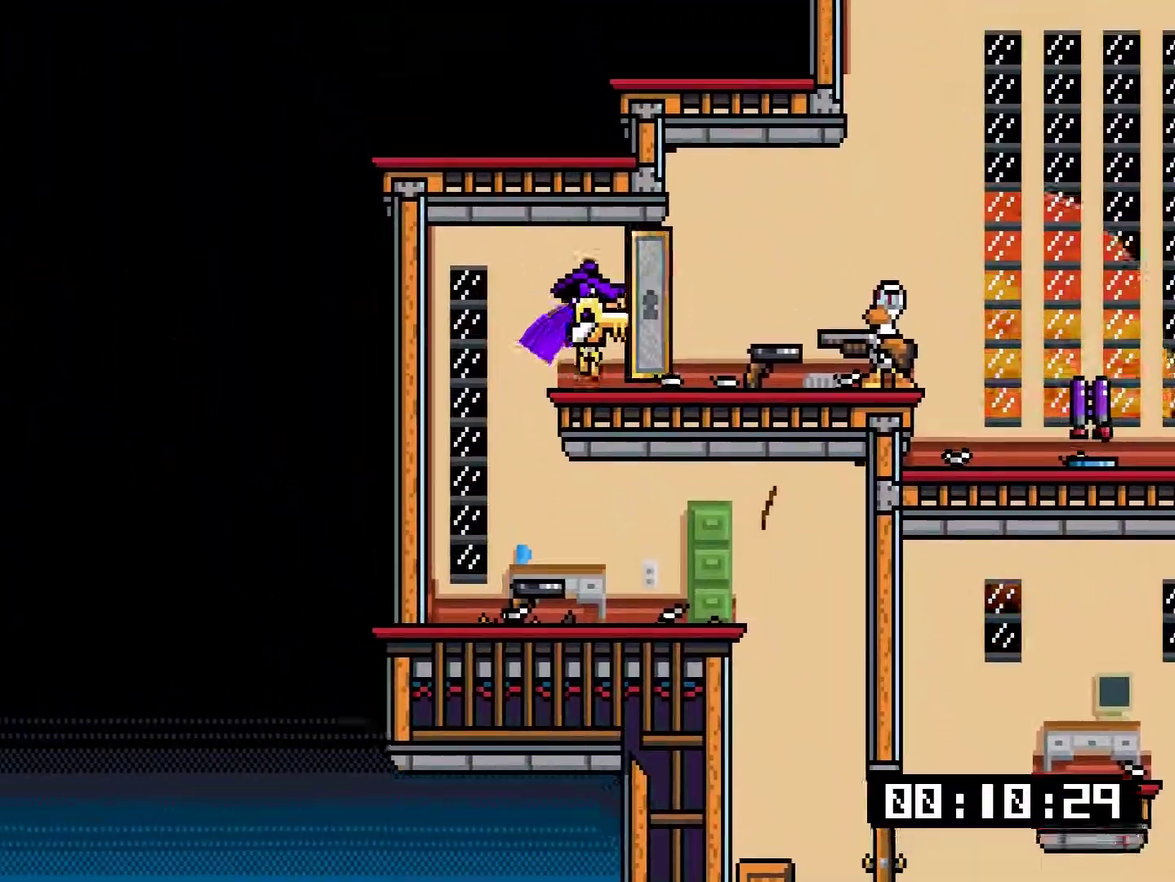
{"buttons": ["CROSS", "DPAD_RIGHT"], "right_stick": "center", "events": [[184, "TRIANGLE", "down"], [234, "SQUARE", "down"], [267, "TRIANGLE", "up"], [334, "SQUARE", "up"], [501, "CROSS", "down"]]}
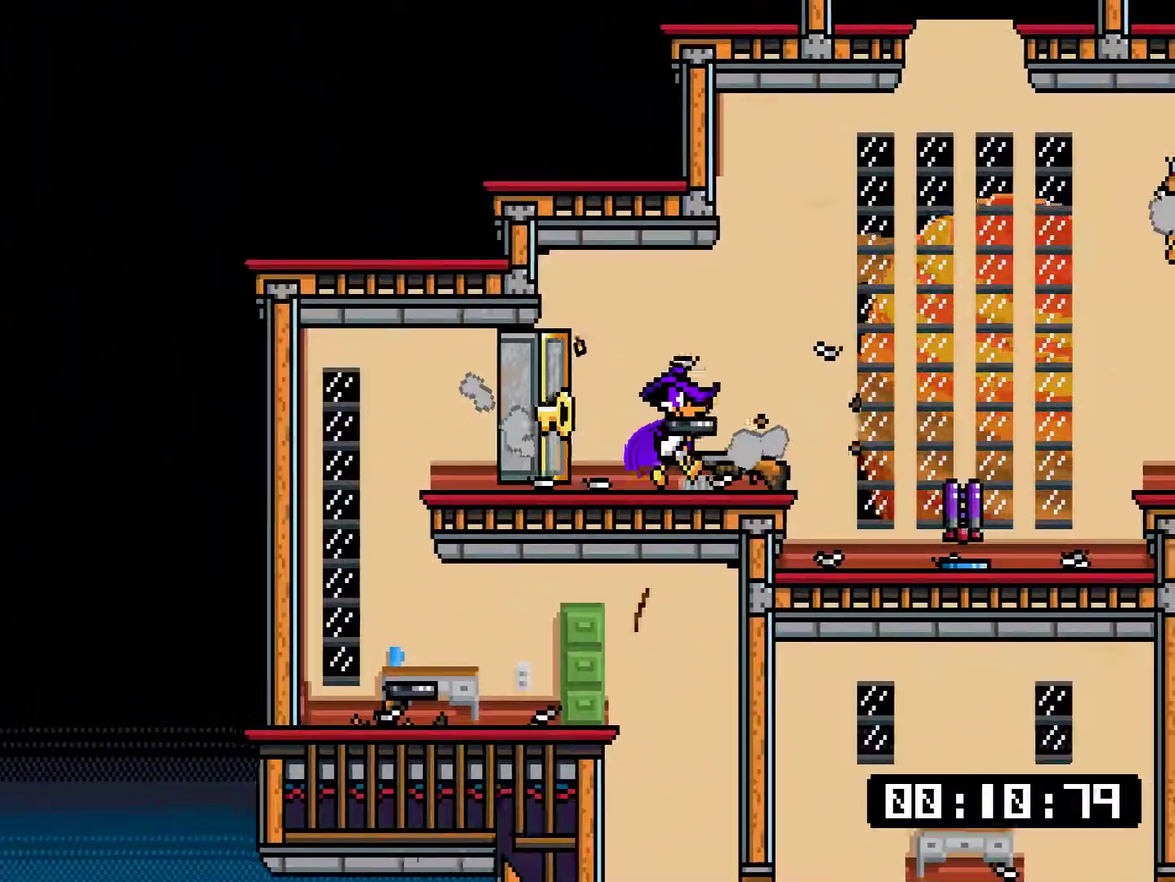
{"buttons": ["DPAD_LEFT"], "right_stick": "center", "events": [[166, "CROSS", "up"], [233, "SQUARE", "down"], [300, "SQUARE", "up"], [333, "DPAD_RIGHT", "up"], [367, "DPAD_LEFT", "down"]]}
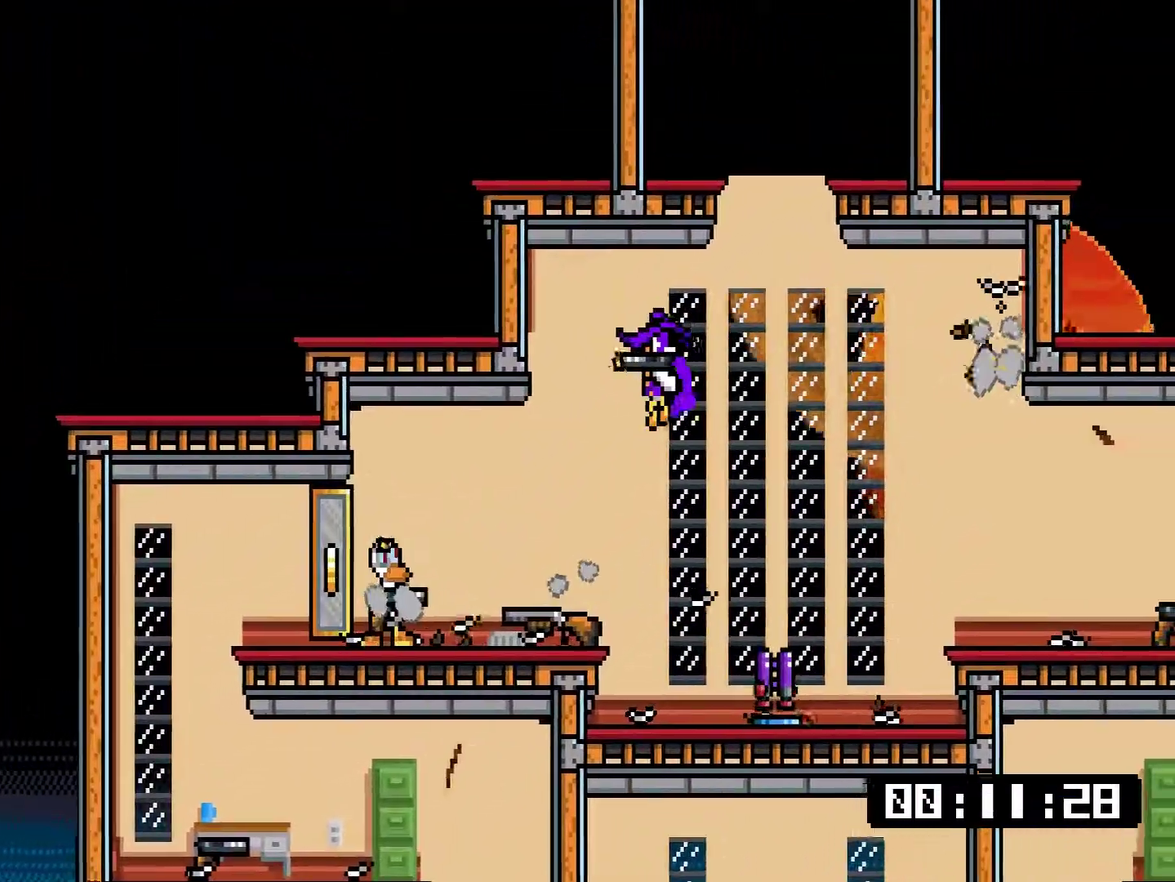
{"buttons": ["DPAD_RIGHT"], "right_stick": "center", "events": [[284, "DPAD_LEFT", "up"], [284, "SQUARE", "down"], [317, "DPAD_RIGHT", "down"], [351, "SQUARE", "up"]]}
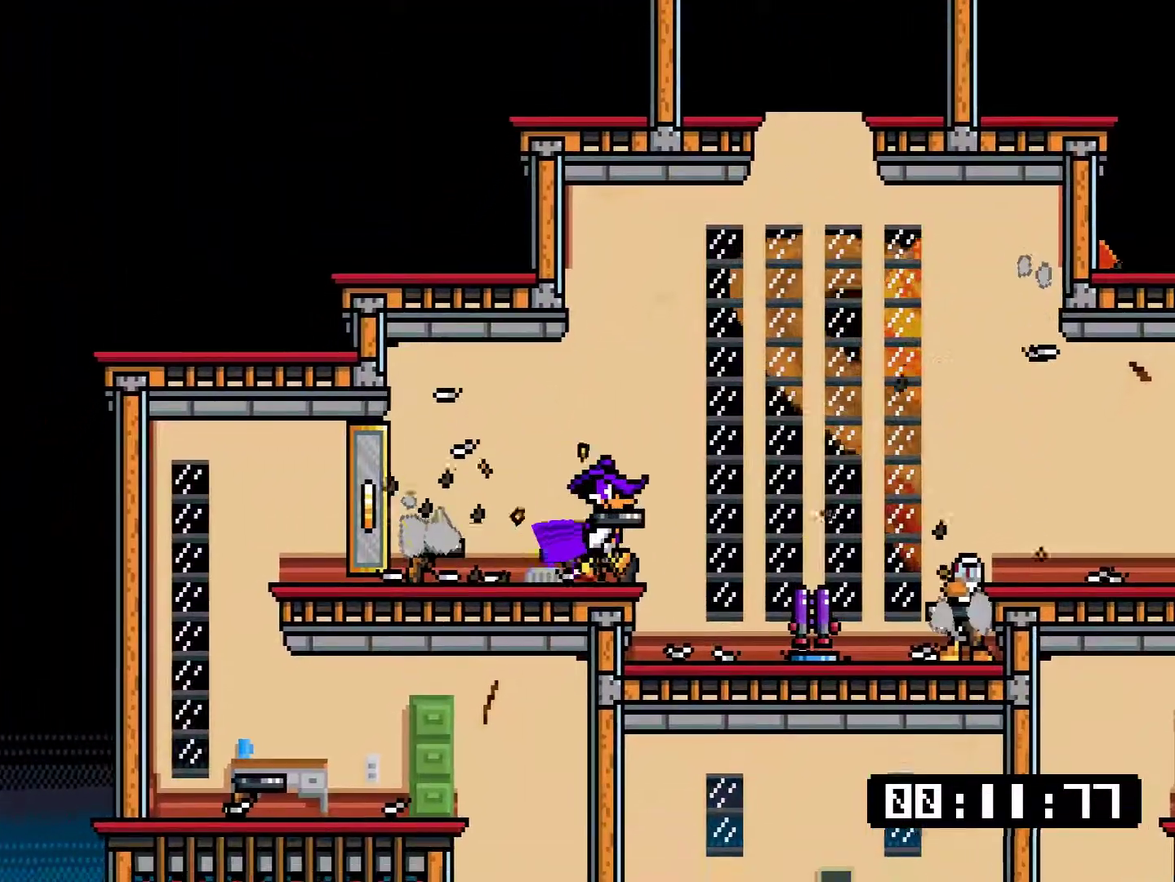
{"buttons": ["DPAD_RIGHT"], "right_stick": "center"}
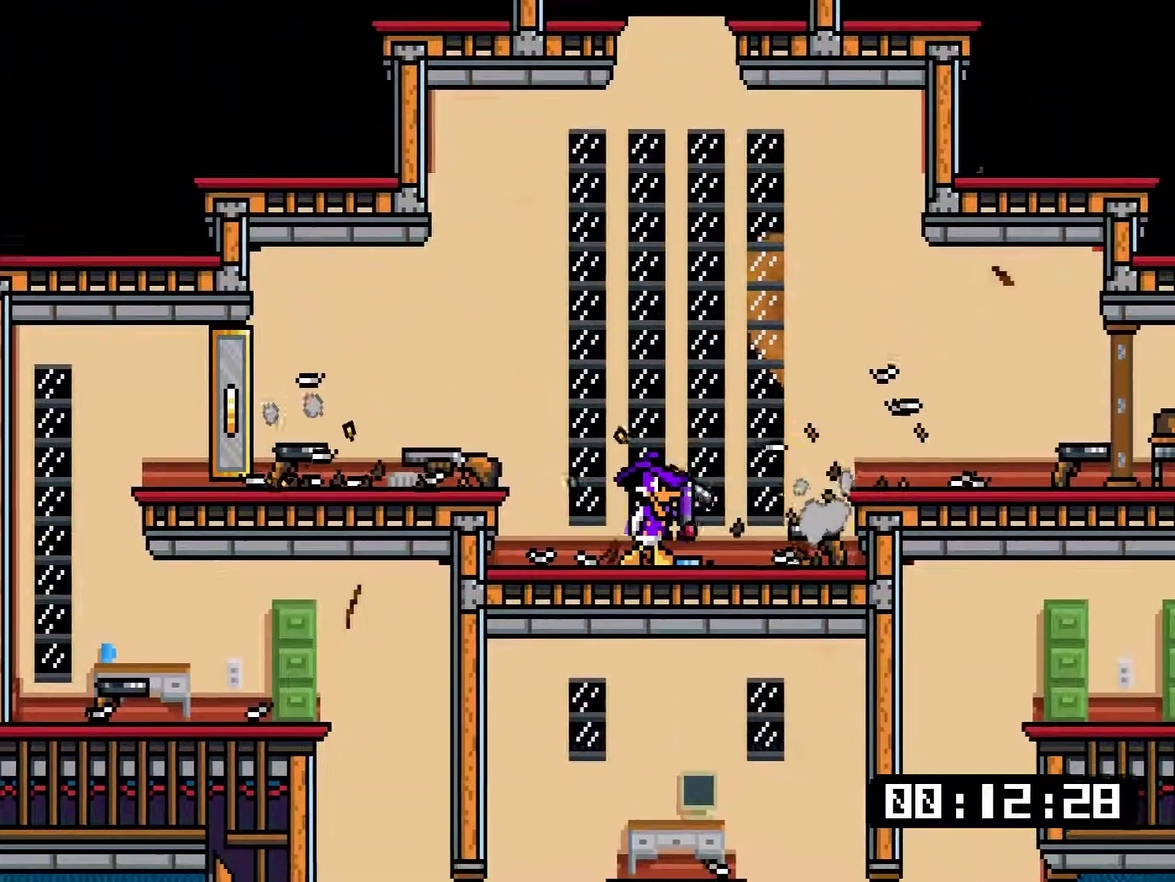
{"buttons": ["CROSS"], "right_stick": "center"}
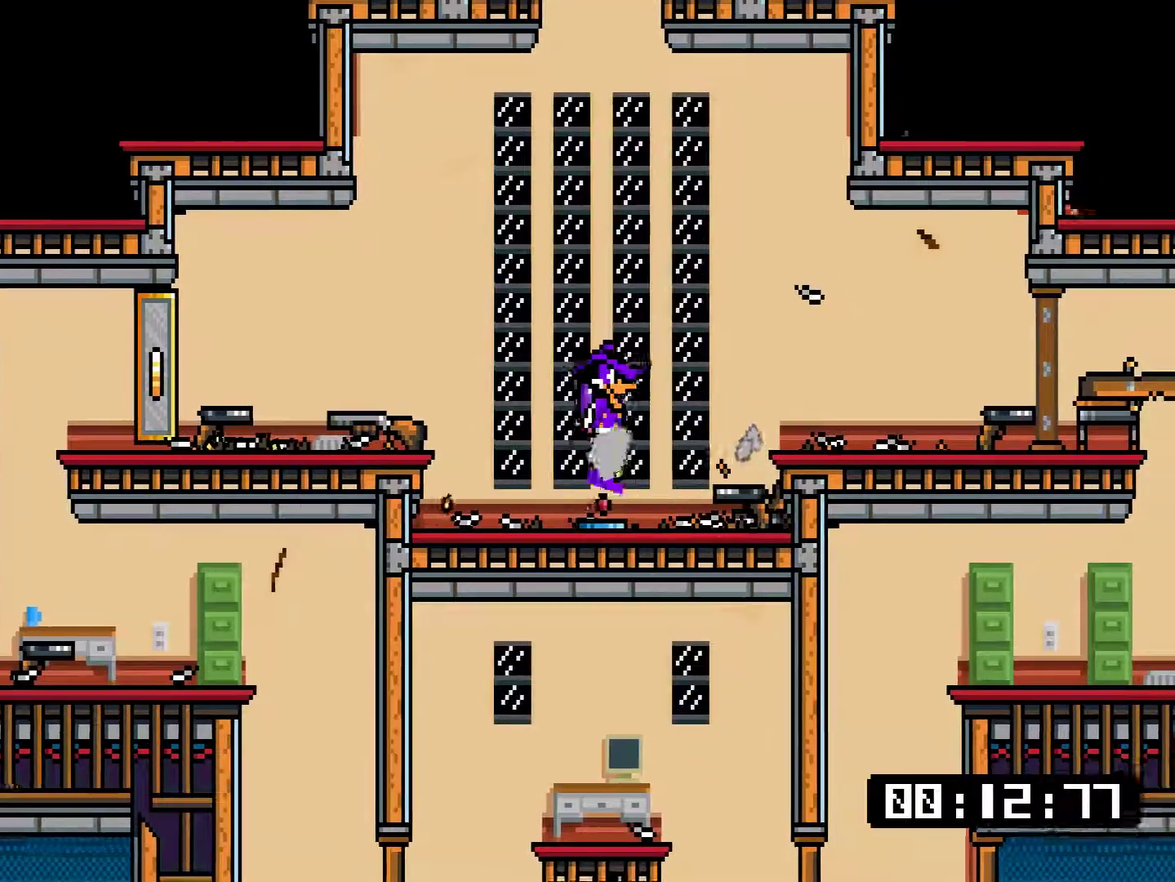
{"buttons": ["CROSS"], "right_stick": "center", "events": []}
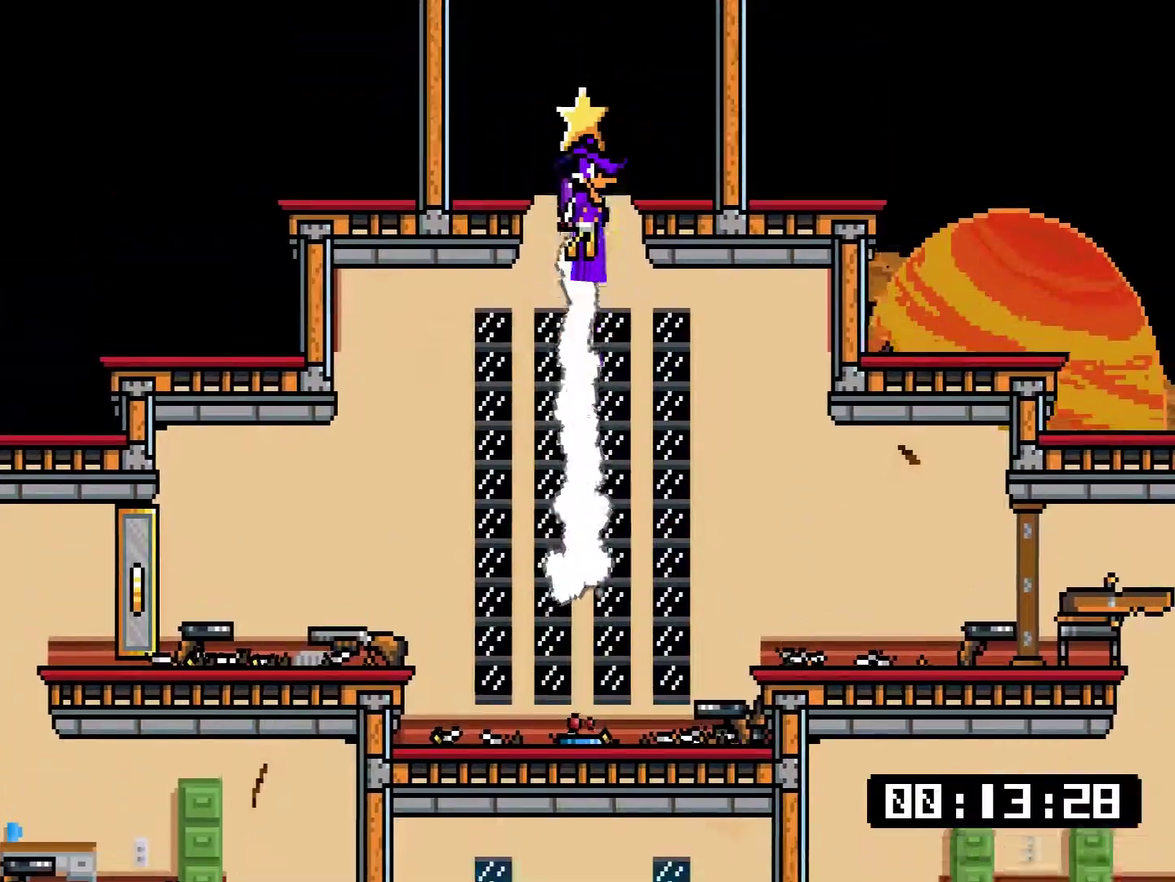
{"buttons": ["START"], "right_stick": "center"}
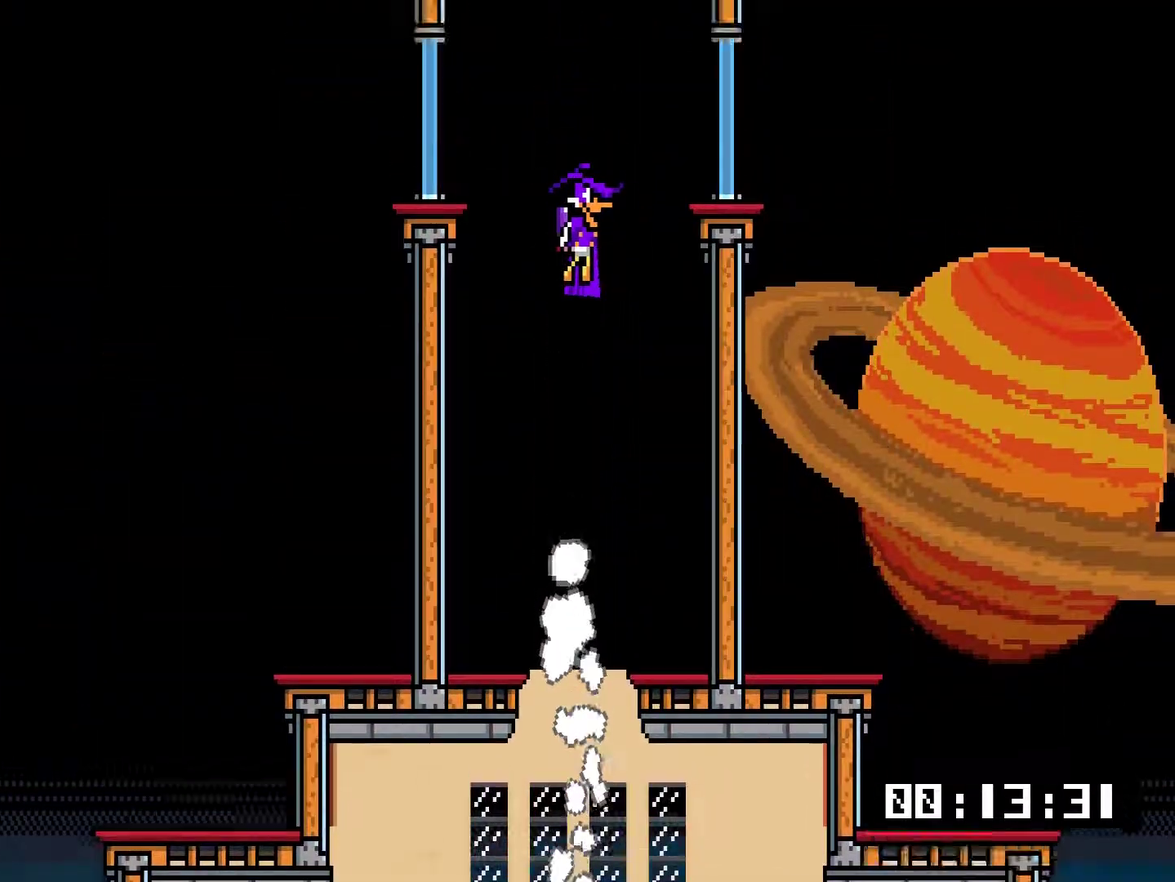
{"buttons": [], "right_stick": "center", "events": [[50, "START", "up"]]}
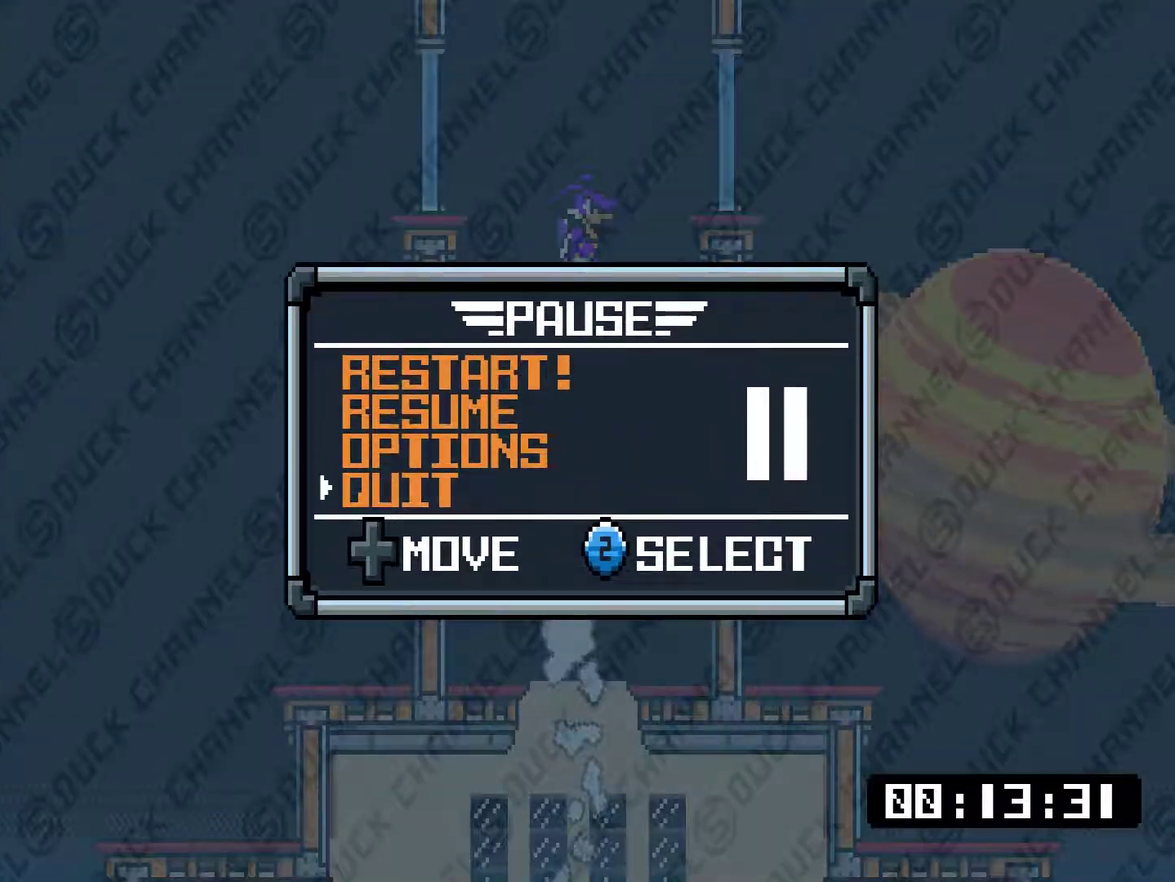
{"buttons": ["DPAD_DOWN"], "right_stick": "center", "events": [[17, "CROSS", "down"], [84, "CROSS", "up"], [351, "DPAD_DOWN", "down"]]}
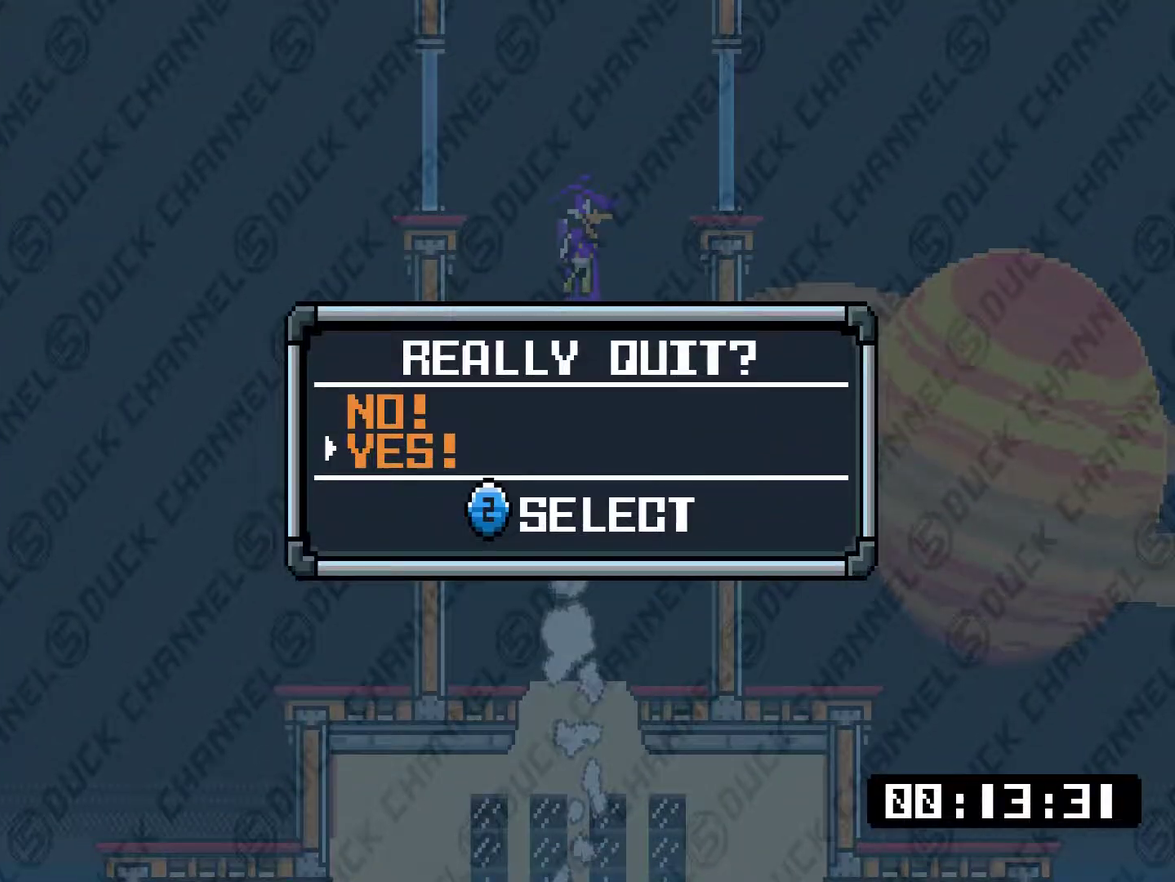
{"buttons": [], "right_stick": "center", "events": [[17, "DPAD_DOWN", "up"], [50, "CROSS", "down"], [150, "CROSS", "up"]]}
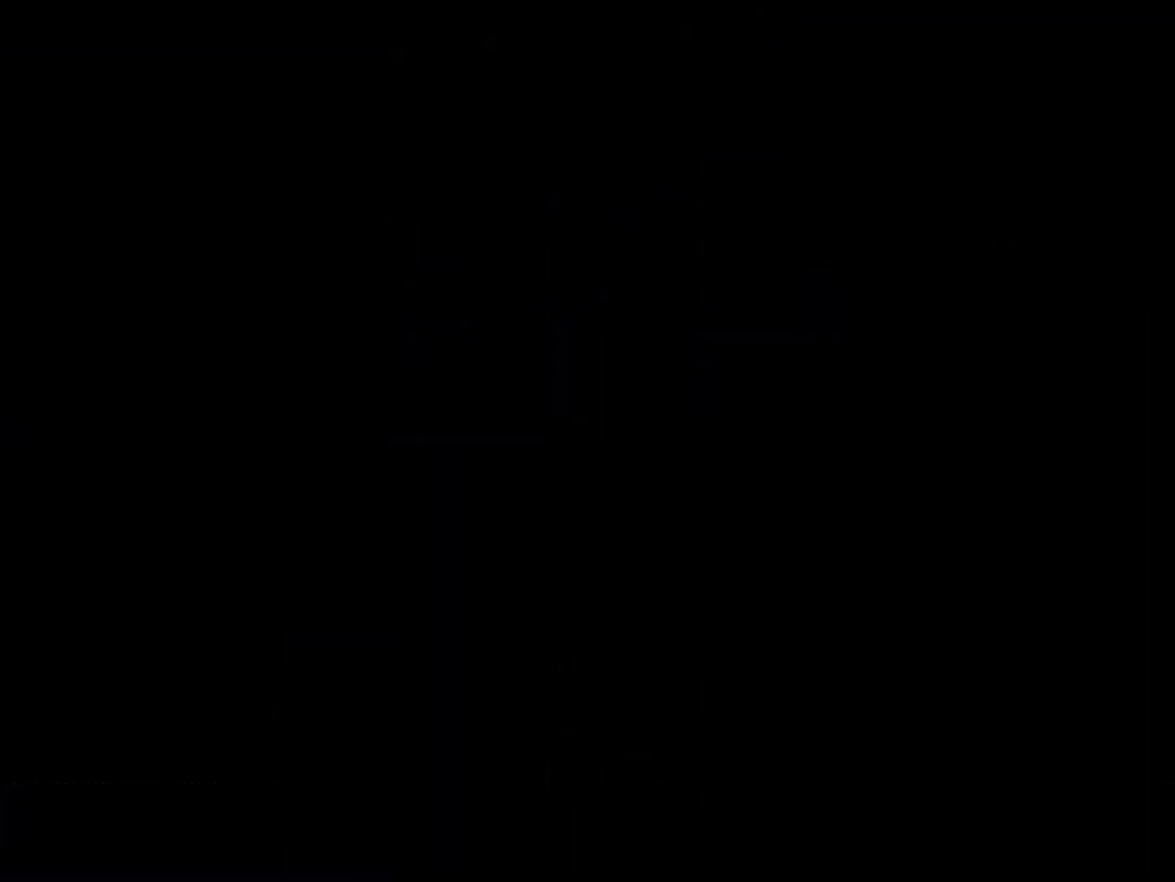
{"buttons": [], "right_stick": "center", "events": []}
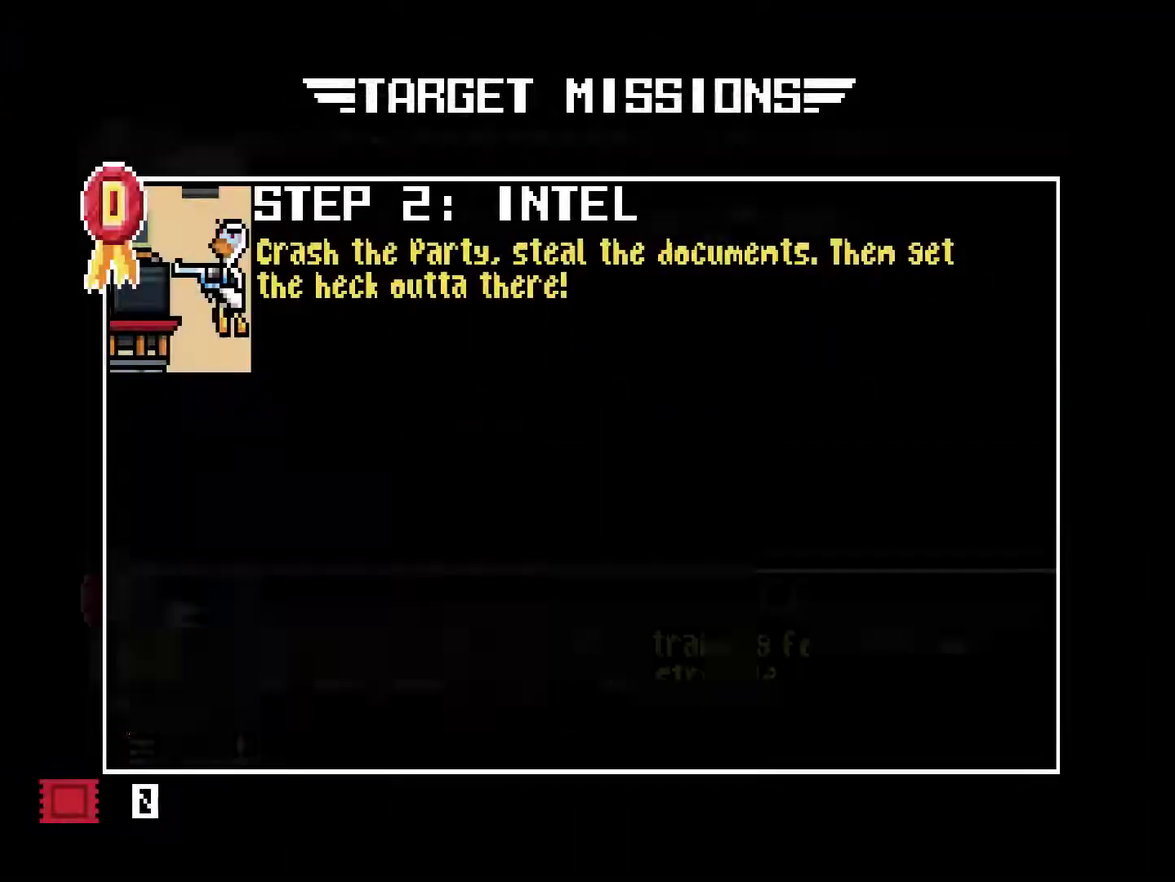
{"buttons": [], "right_stick": "center", "events": [[67, "DPAD_DOWN", "down"], [167, "DPAD_DOWN", "up"], [334, "DPAD_DOWN", "down"], [467, "DPAD_DOWN", "up"]]}
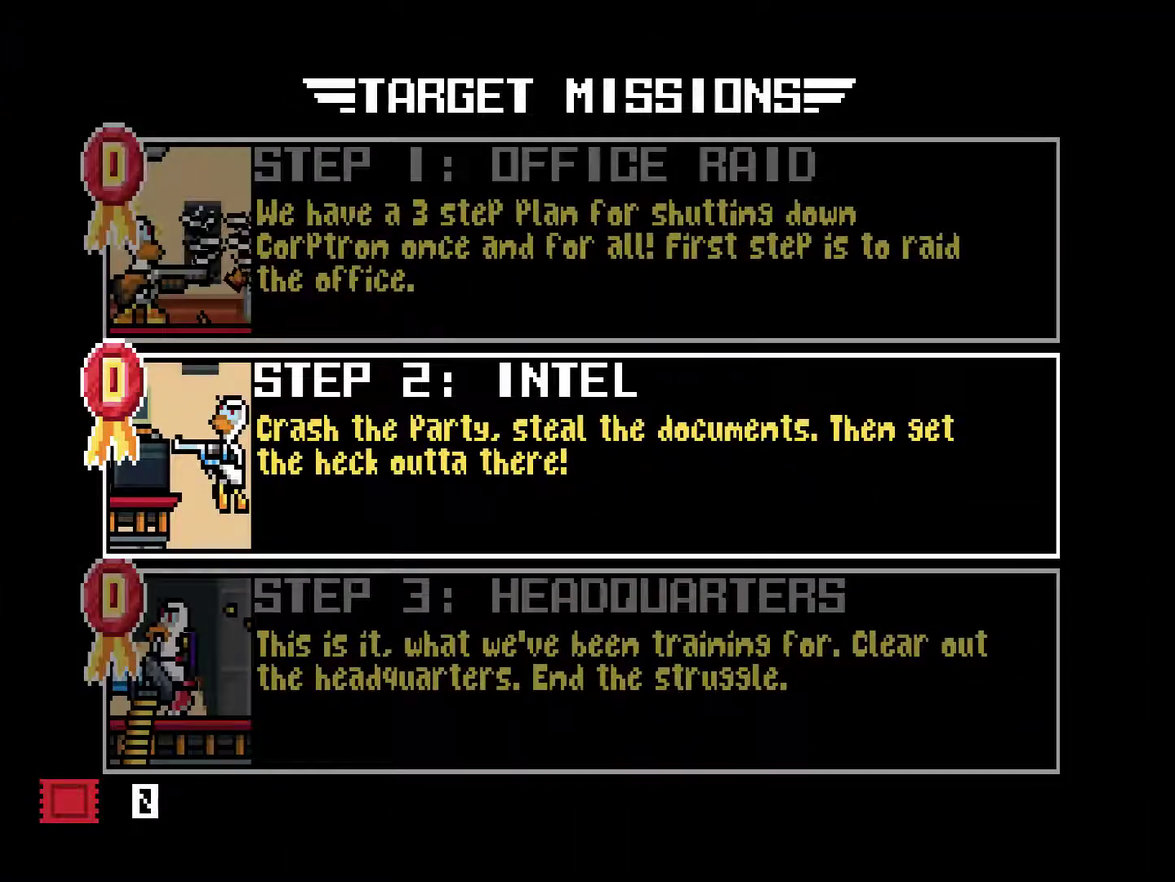
{"buttons": ["CROSS"], "right_stick": "center", "events": [[34, "DPAD_DOWN", "down"], [134, "DPAD_DOWN", "up"], [217, "DPAD_DOWN", "down"], [334, "DPAD_DOWN", "up"], [484, "CROSS", "down"]]}
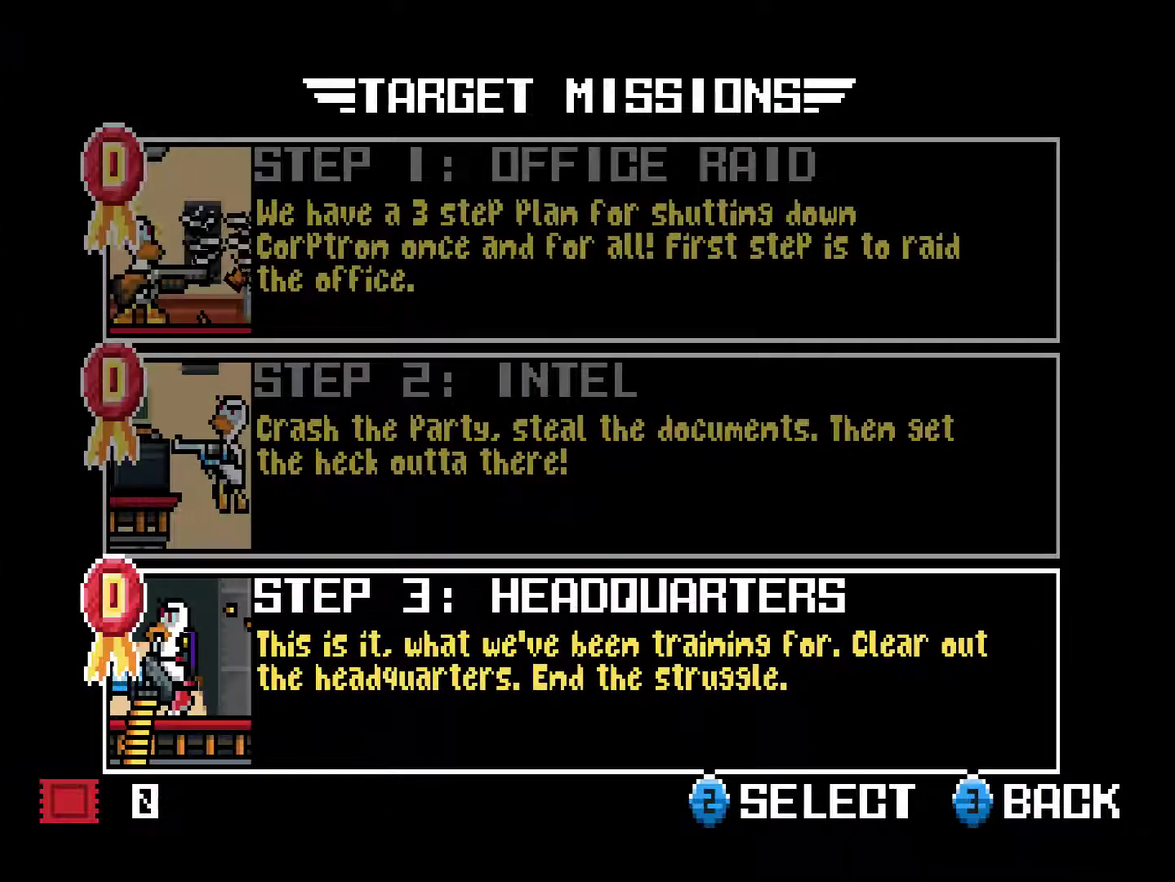
{"buttons": [], "right_stick": "center", "events": [[50, "CROSS", "up"]]}
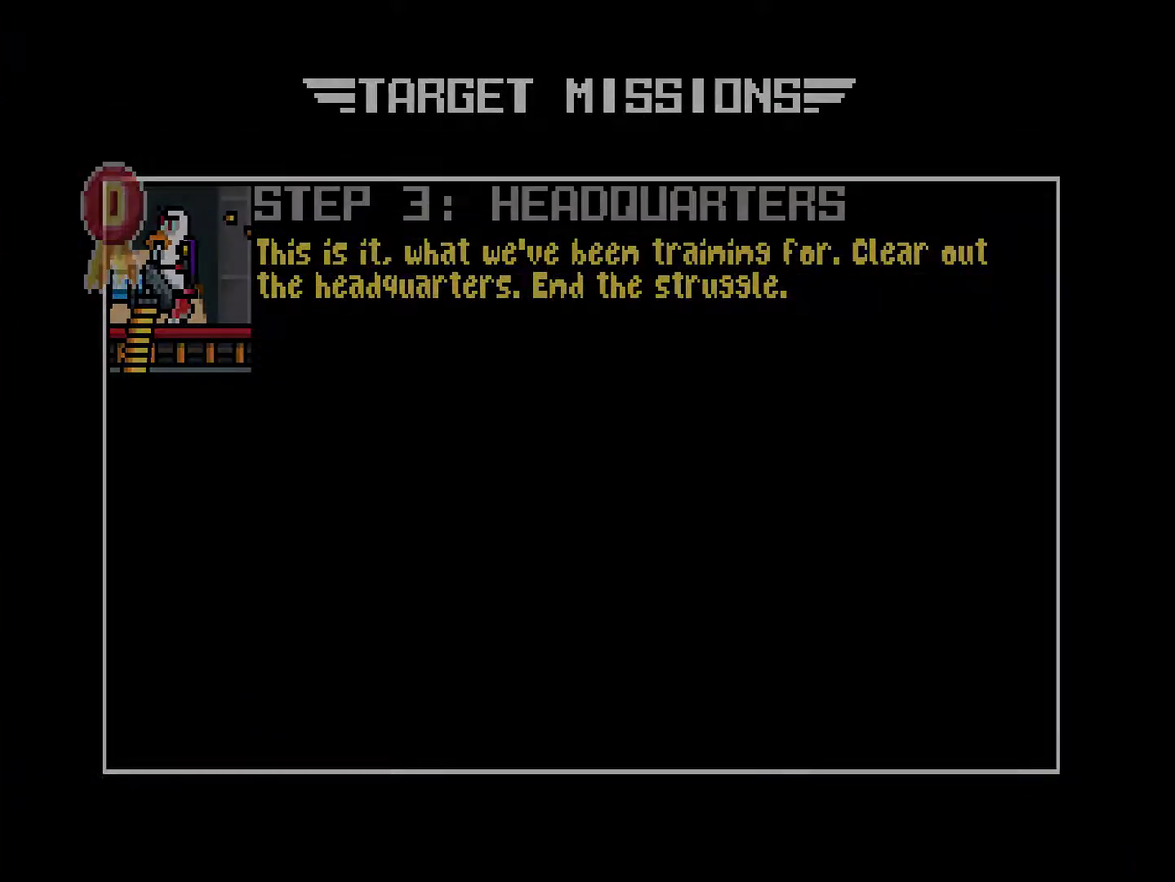
{"buttons": [], "right_stick": "center", "events": []}
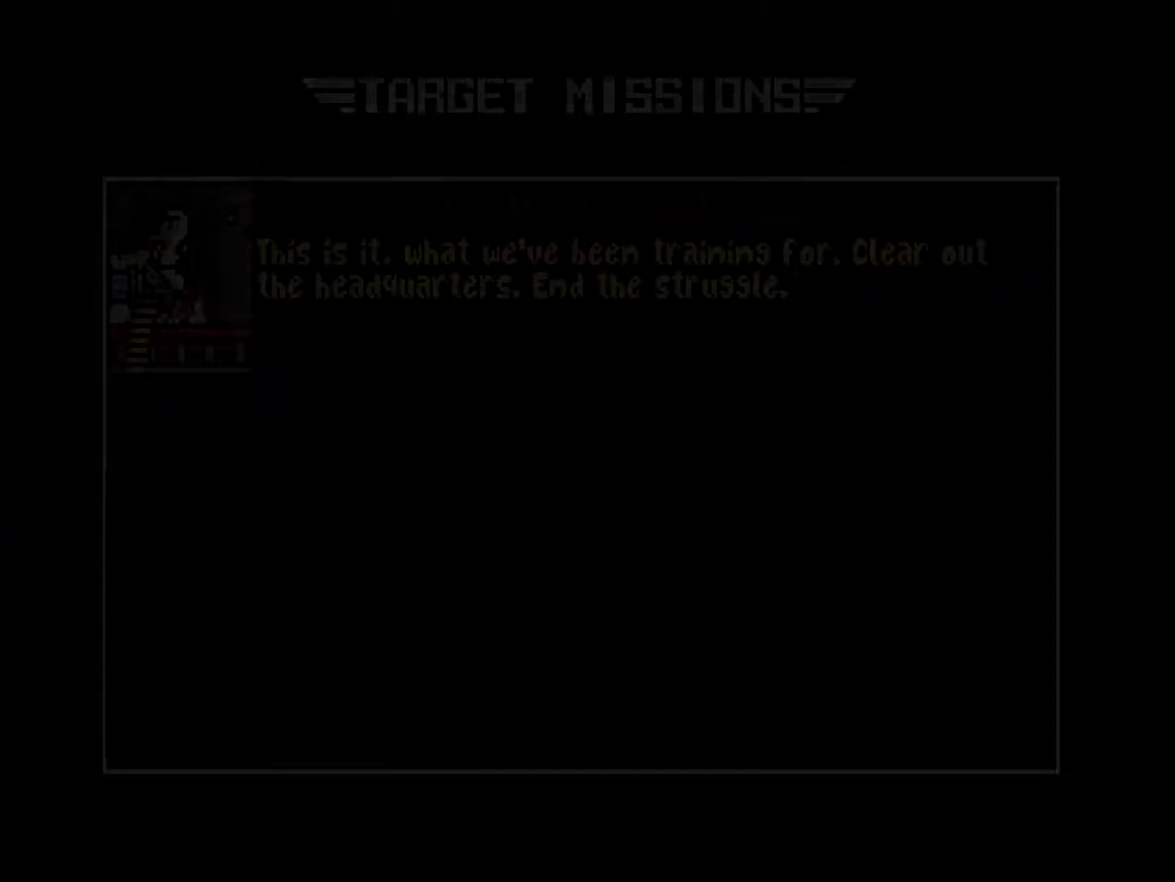
{"buttons": [], "right_stick": "center", "events": []}
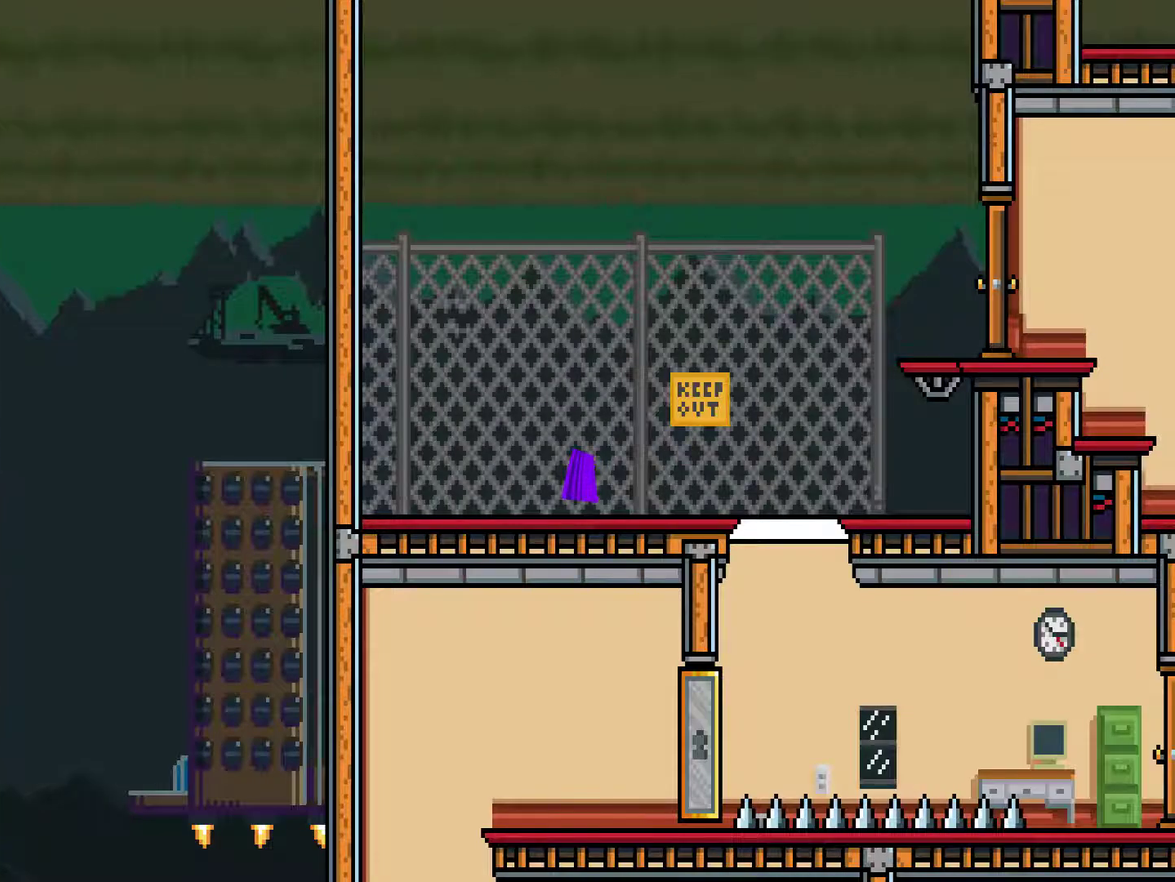
{"buttons": ["DPAD_RIGHT"], "right_stick": "center", "events": [[367, "DPAD_RIGHT", "down"]]}
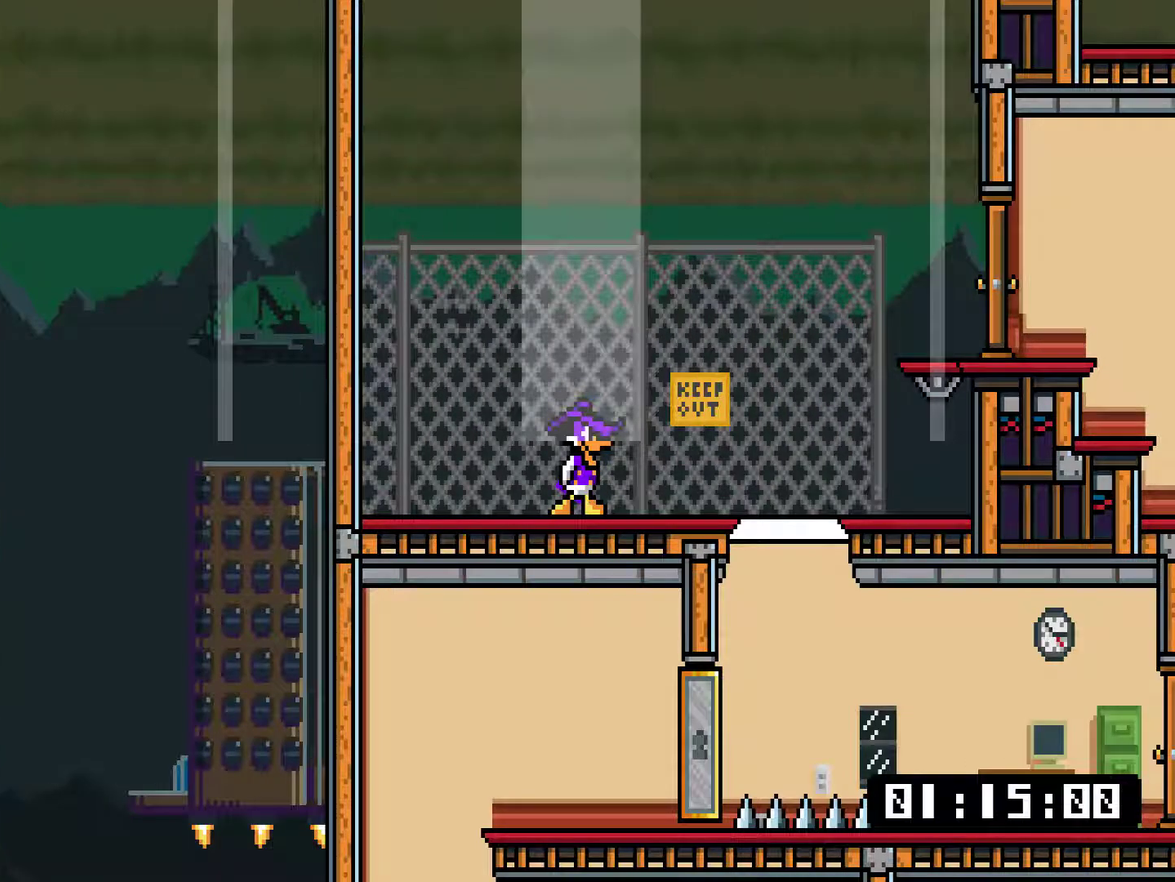
{"buttons": ["DPAD_RIGHT"], "right_stick": "center", "events": []}
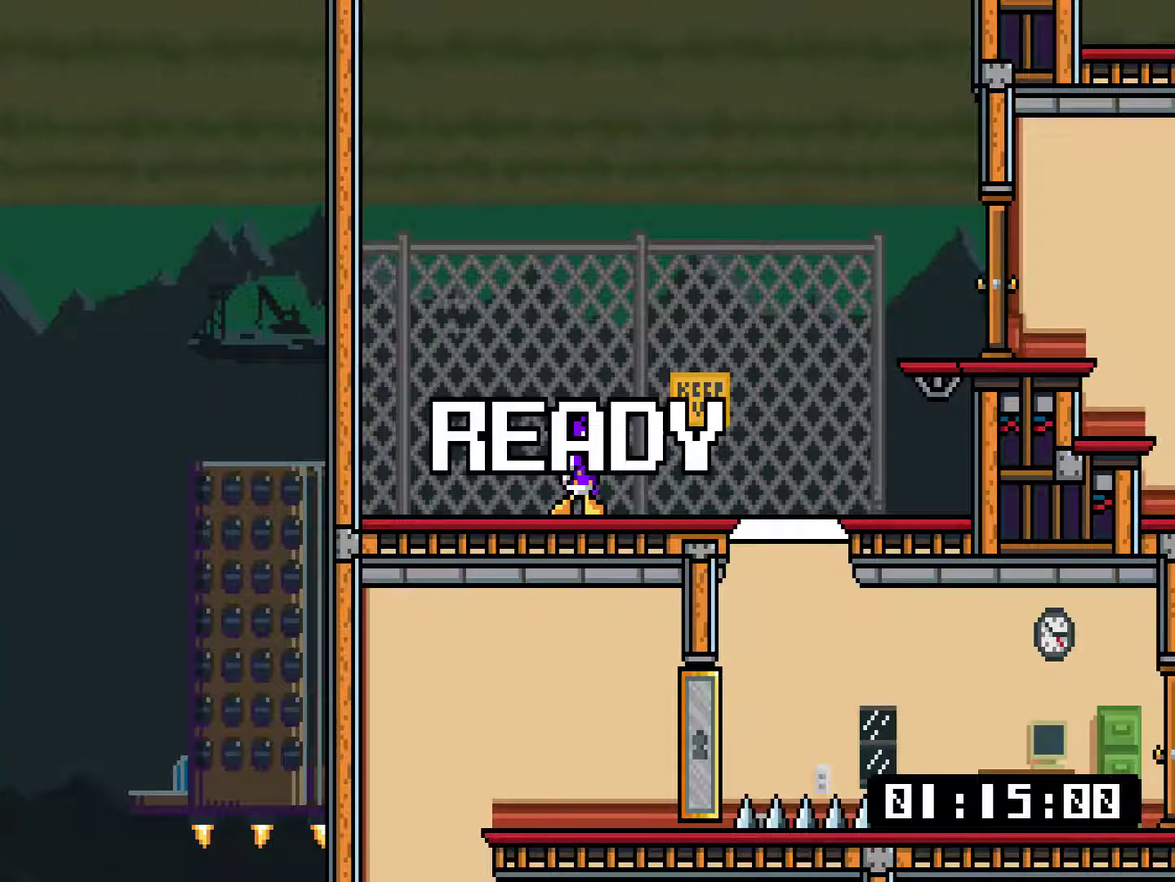
{"buttons": ["CROSS", "DPAD_RIGHT"], "right_stick": "center", "events": [[468, "CROSS", "down"]]}
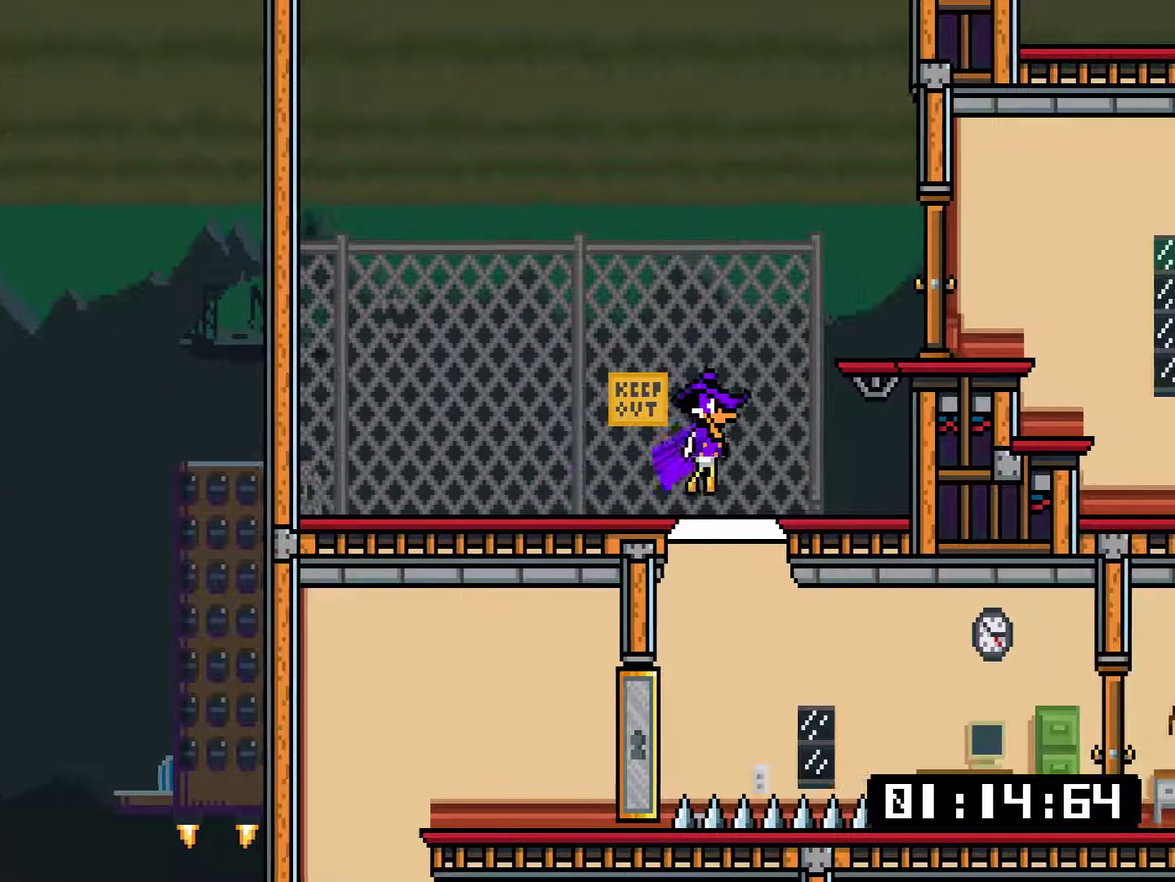
{"buttons": ["DPAD_RIGHT"], "right_stick": "center", "events": [[83, "CROSS", "up"]]}
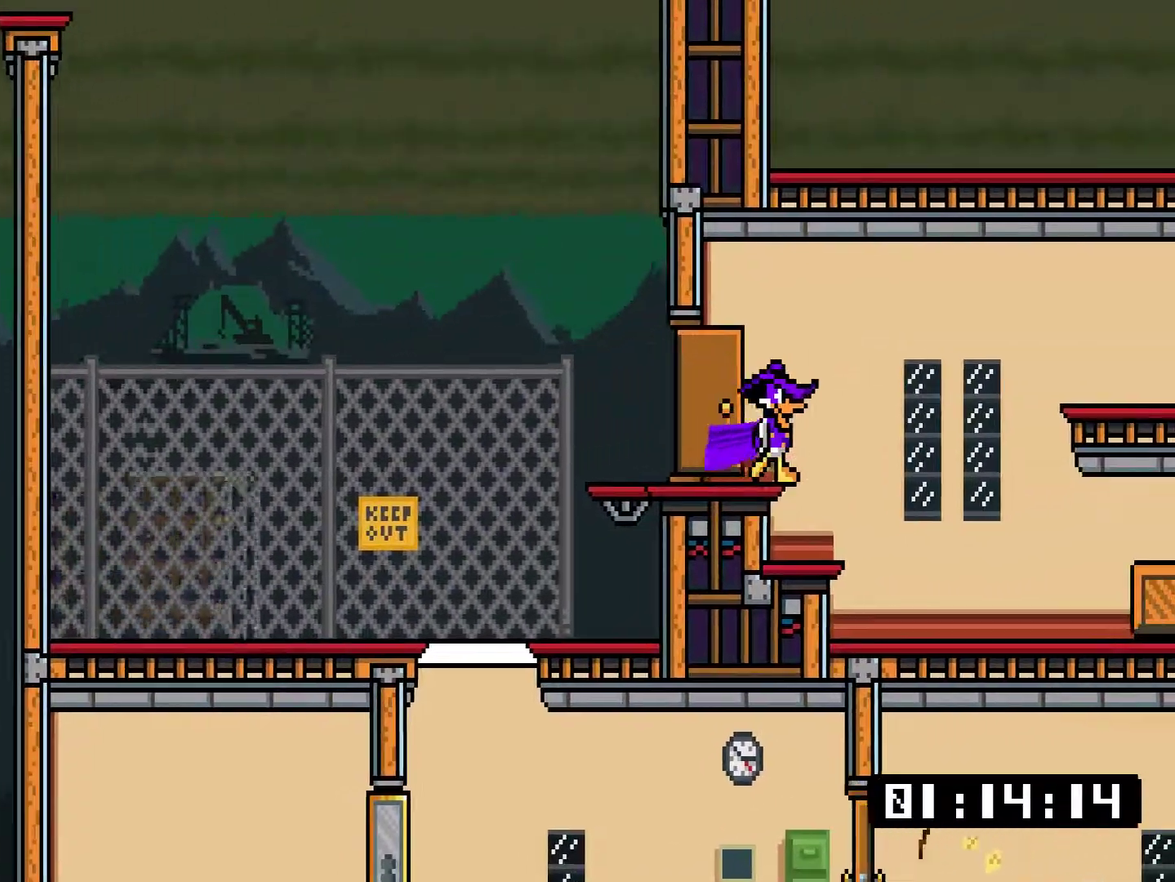
{"buttons": ["TRIANGLE", "DPAD_LEFT"], "right_stick": "center", "events": [[451, "DPAD_RIGHT", "up"], [451, "TRIANGLE", "down"], [484, "DPAD_LEFT", "down"]]}
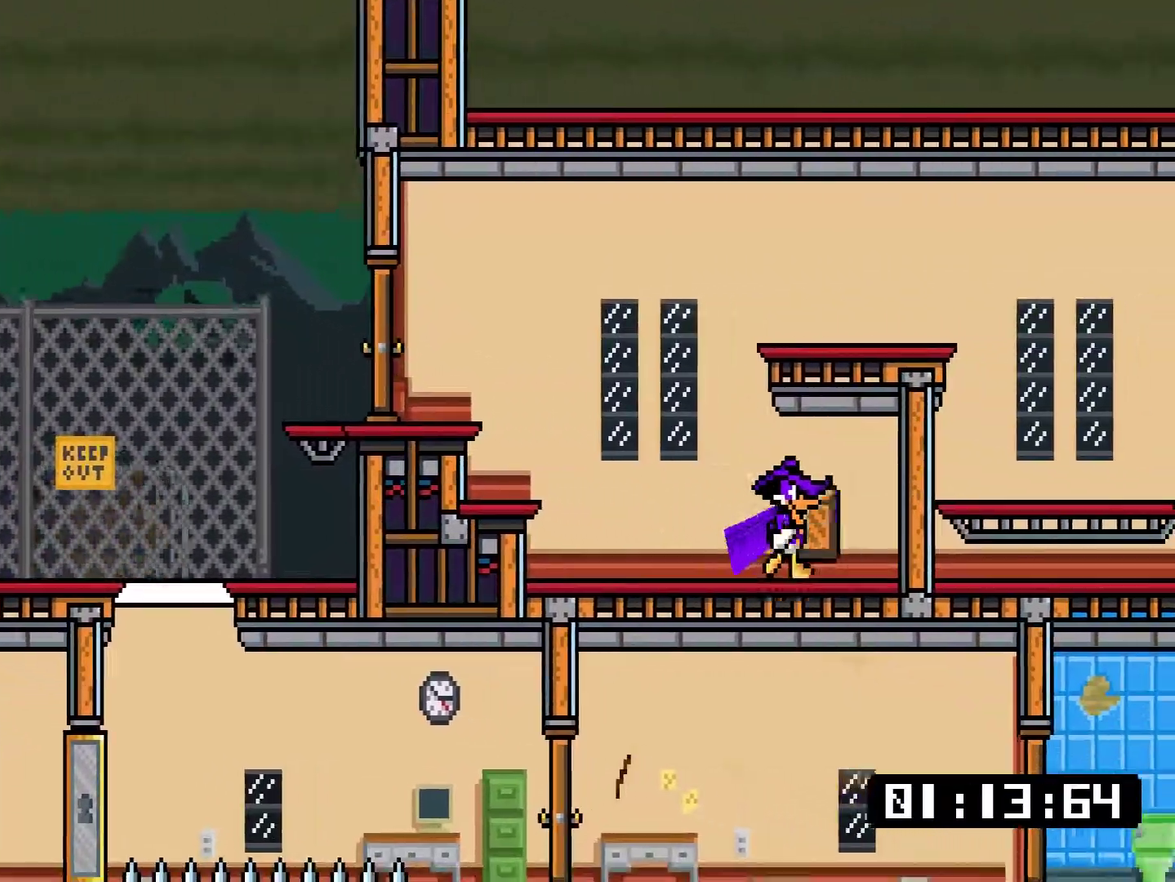
{"buttons": ["CROSS", "DPAD_RIGHT"], "right_stick": "center", "events": [[17, "TRIANGLE", "up"], [267, "CROSS", "down"], [267, "DPAD_LEFT", "up"], [300, "DPAD_RIGHT", "down"]]}